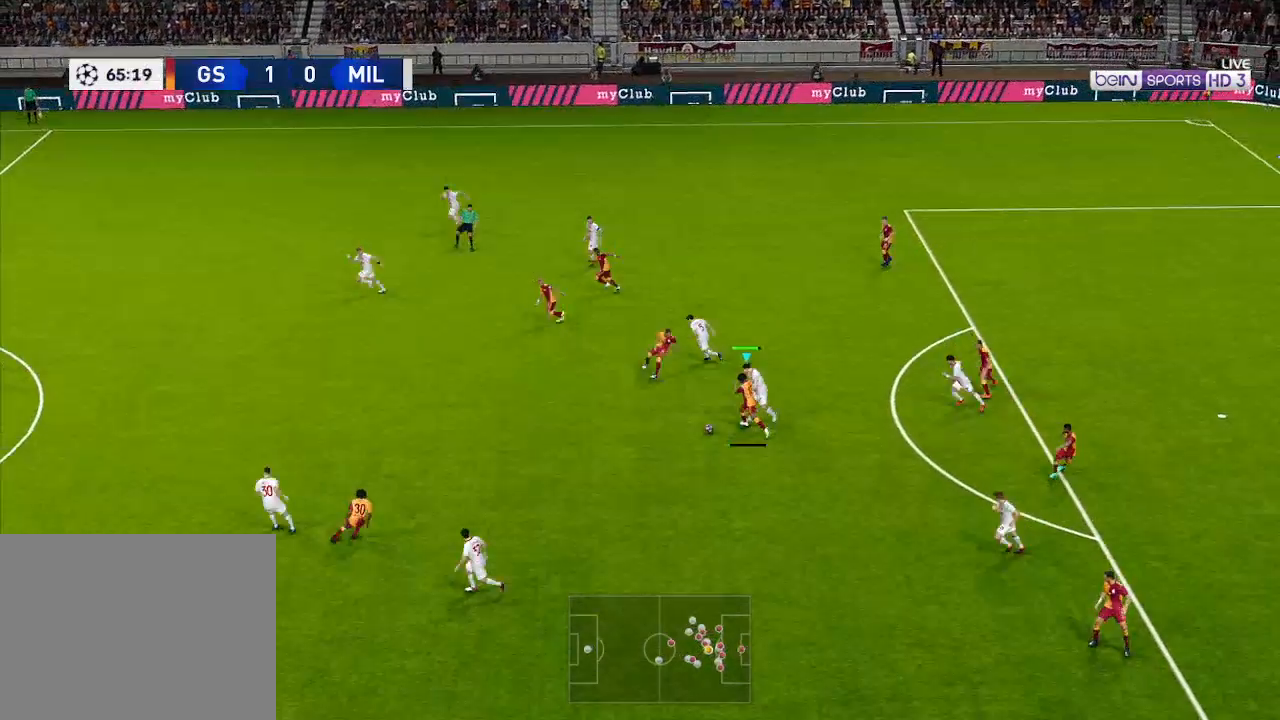
Gameplay with a controller (Xbox layout); each line is a JSON object with the inputs held at the frame after it. "events" lists button and stick changes between this image and that frame as [ms after this image, input, new state], when the widget could be followed in between.
{"buttons": ["R1", "DPAD_LEFT"], "left_stick": "center", "right_stick": "center", "events": [[67, "Y", "up"]]}
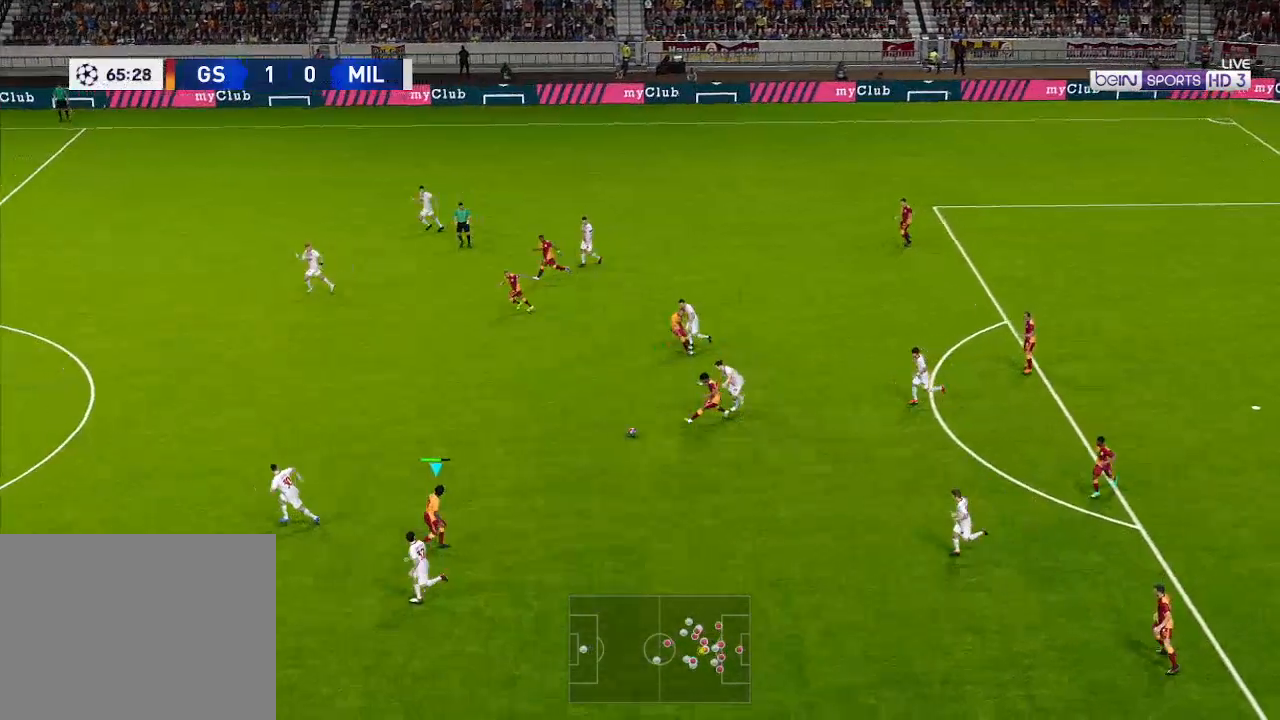
{"buttons": ["R1", "DPAD_UP", "DPAD_LEFT"], "left_stick": "center", "right_stick": "center", "events": [[467, "DPAD_UP", "down"]]}
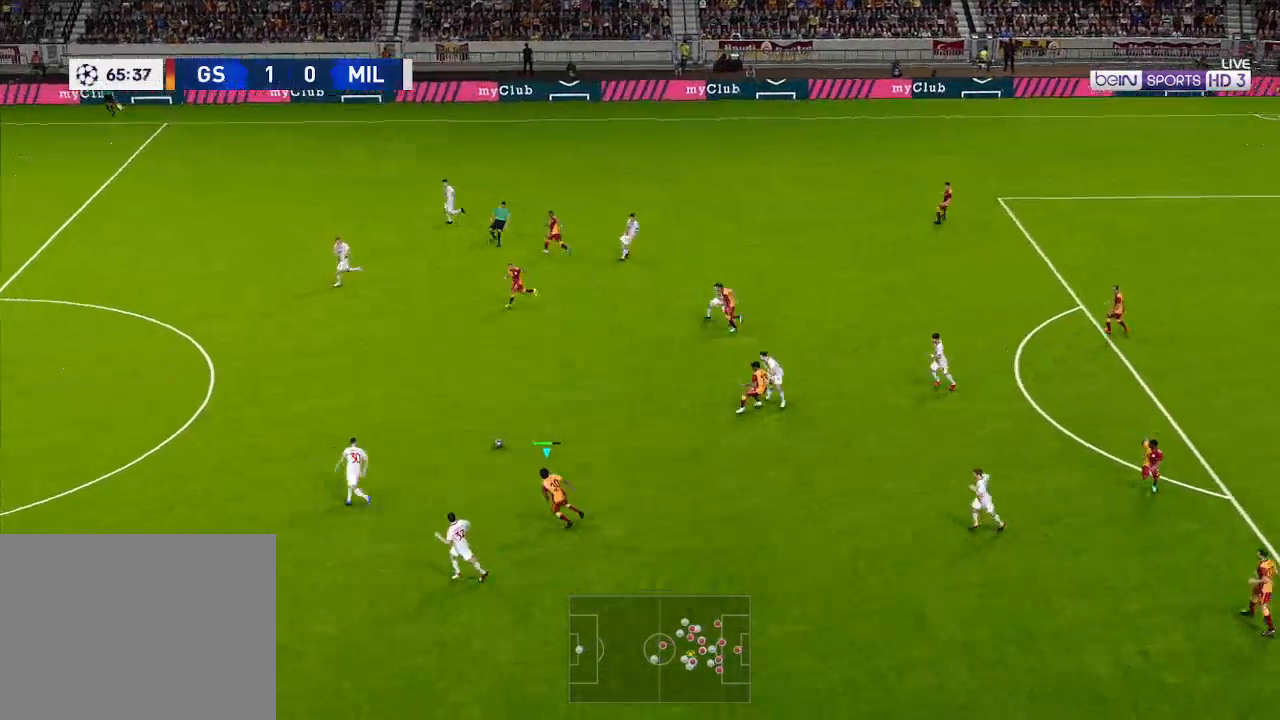
{"buttons": ["R1", "DPAD_UP"], "left_stick": "center", "right_stick": "center", "events": [[400, "DPAD_LEFT", "up"]]}
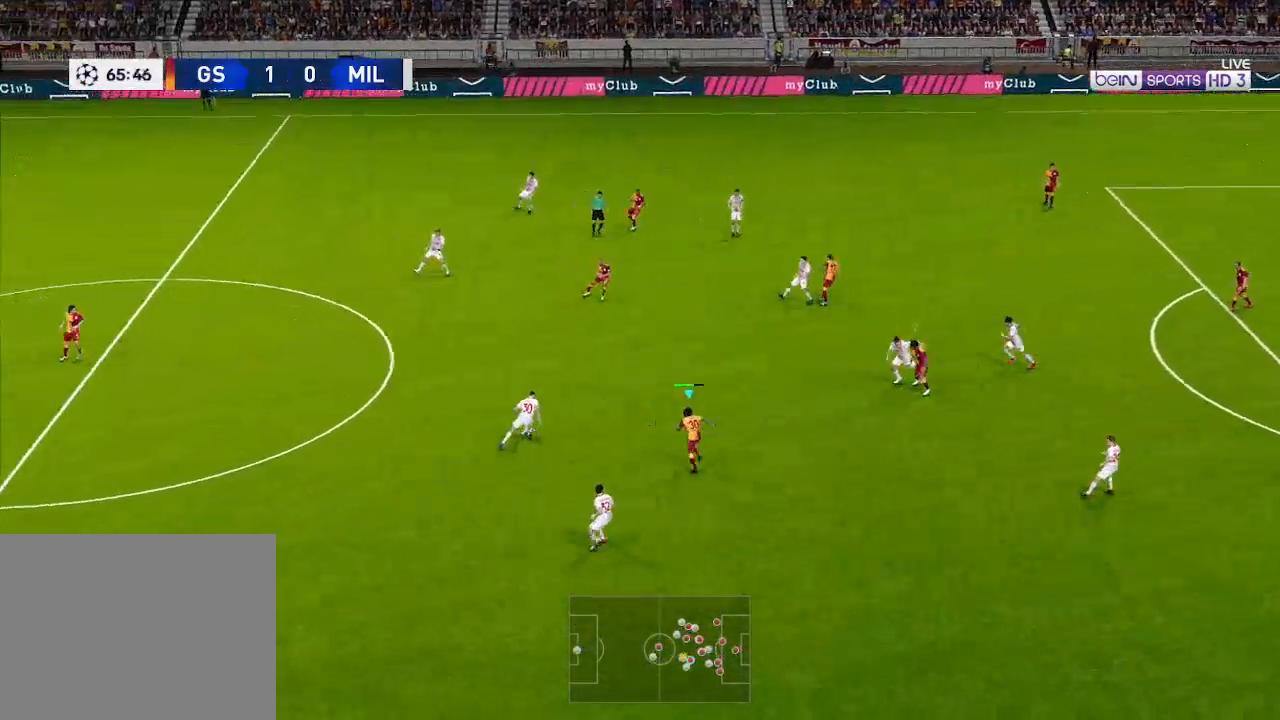
{"buttons": ["A", "R1", "DPAD_UP", "DPAD_LEFT"], "left_stick": "center", "right_stick": "center", "events": [[133, "A", "down"], [500, "DPAD_LEFT", "down"]]}
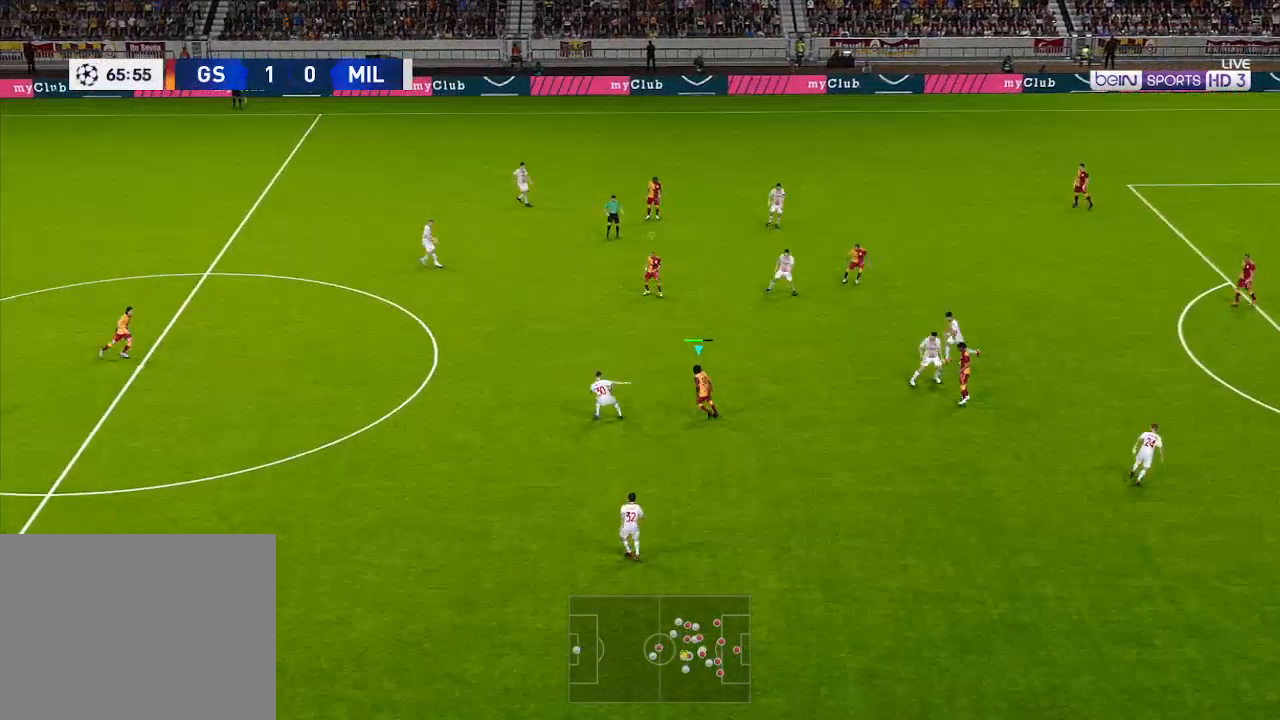
{"buttons": ["A", "R1"], "left_stick": "center", "right_stick": "center", "events": [[233, "DPAD_UP", "up"], [233, "L1", "down"], [333, "DPAD_LEFT", "up"], [333, "L1", "up"]]}
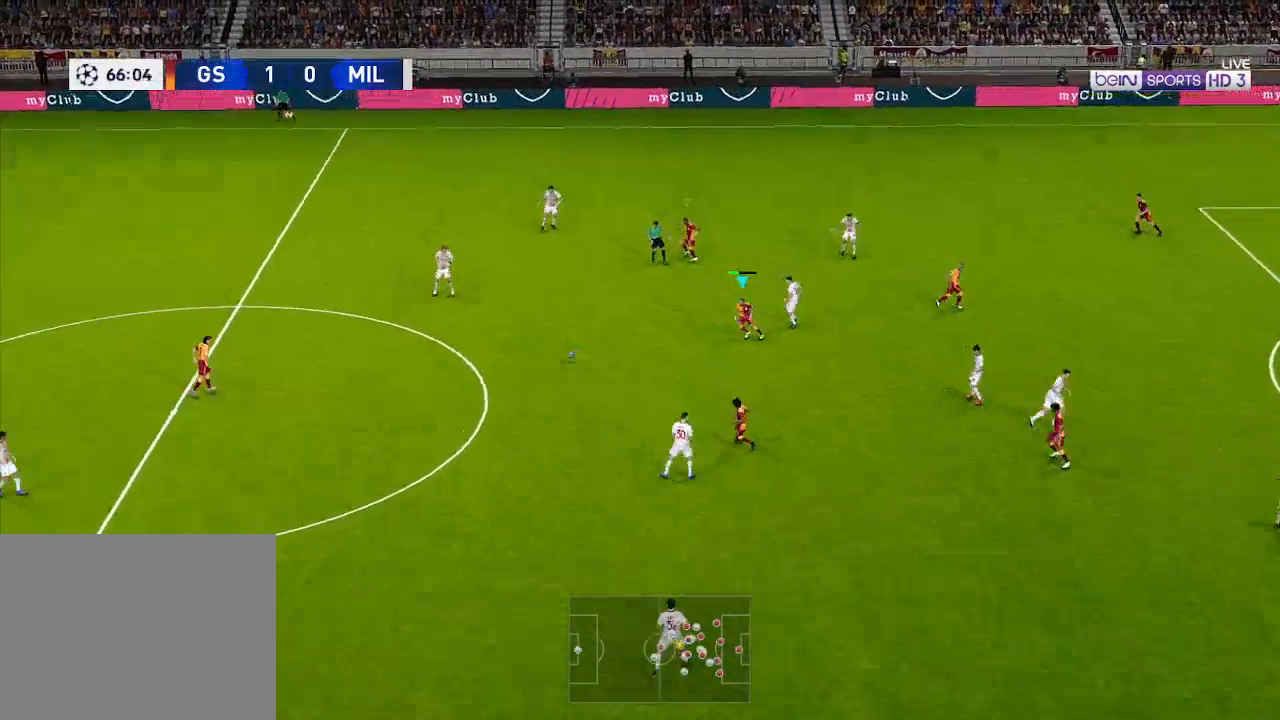
{"buttons": ["A", "R1", "DPAD_DOWN", "DPAD_LEFT"], "left_stick": "center", "right_stick": "center", "events": [[200, "DPAD_DOWN", "down"], [233, "DPAD_LEFT", "down"], [333, "L1", "down"], [400, "L1", "up"]]}
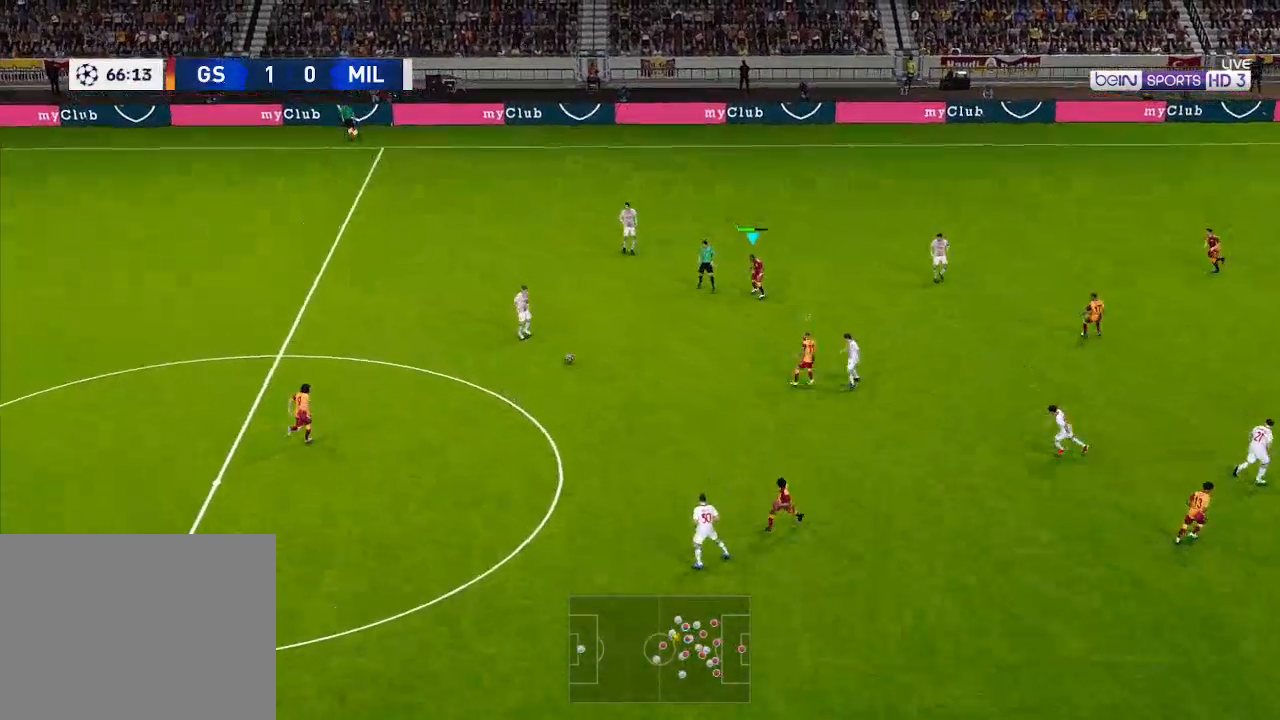
{"buttons": ["A", "R1", "DPAD_DOWN"], "left_stick": "center", "right_stick": "center", "events": [[233, "DPAD_LEFT", "up"], [300, "A", "up"], [467, "A", "down"]]}
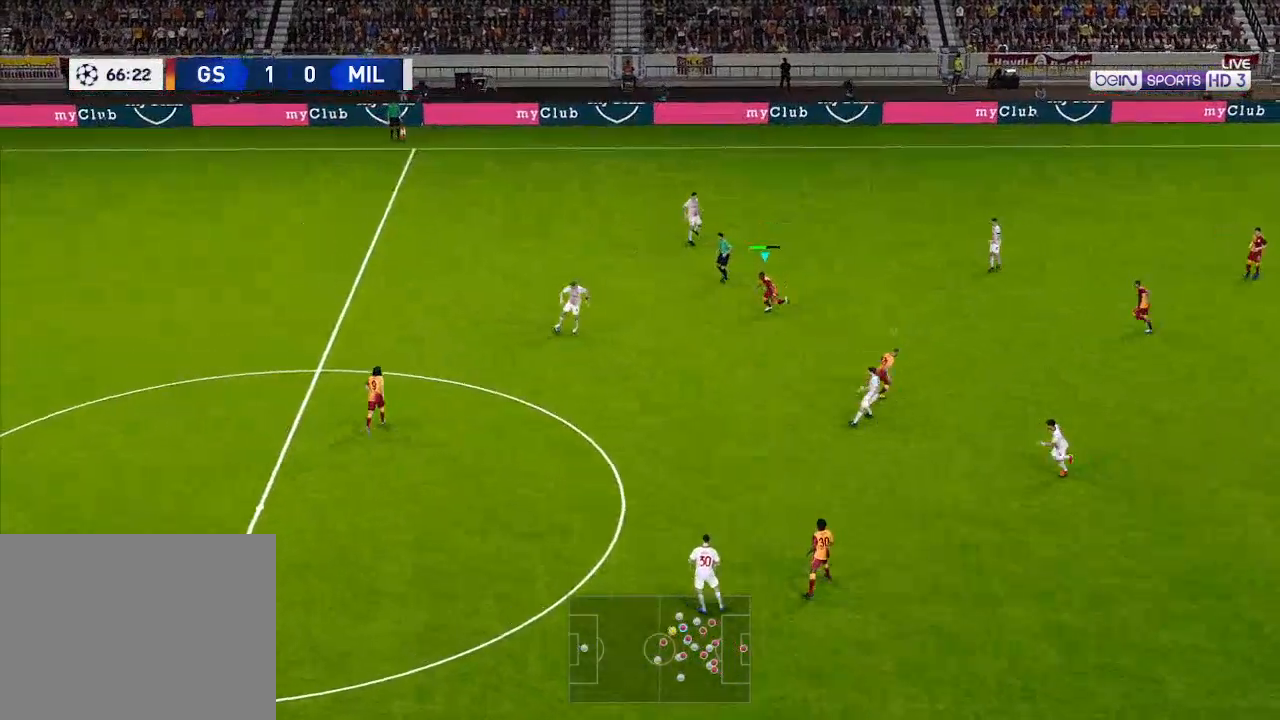
{"buttons": ["A", "R1", "DPAD_UP"], "left_stick": "center", "right_stick": "center", "events": [[300, "DPAD_DOWN", "up"], [367, "DPAD_LEFT", "down"], [367, "DPAD_UP", "down"], [500, "DPAD_LEFT", "up"]]}
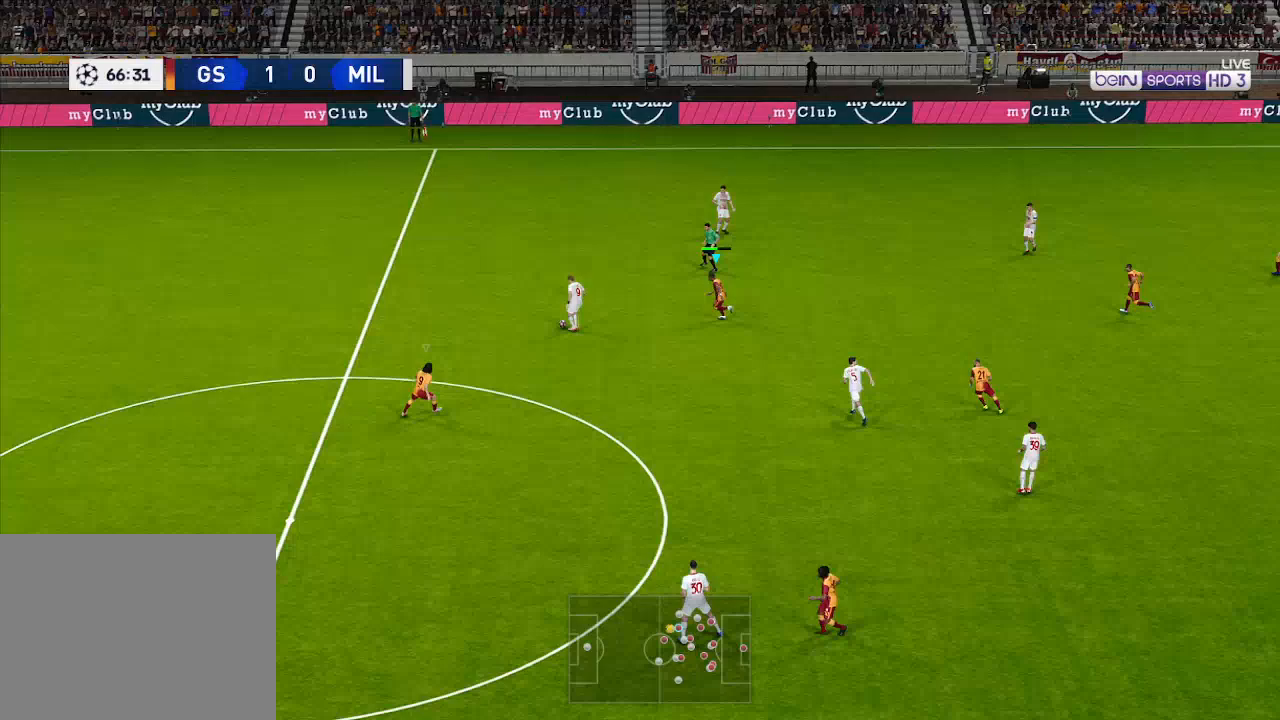
{"buttons": ["A", "L1", "R1", "DPAD_UP"], "left_stick": "center", "right_stick": "center", "events": [[100, "A", "up"], [133, "DPAD_LEFT", "down"], [433, "A", "down"], [467, "DPAD_LEFT", "up"], [467, "L1", "down"]]}
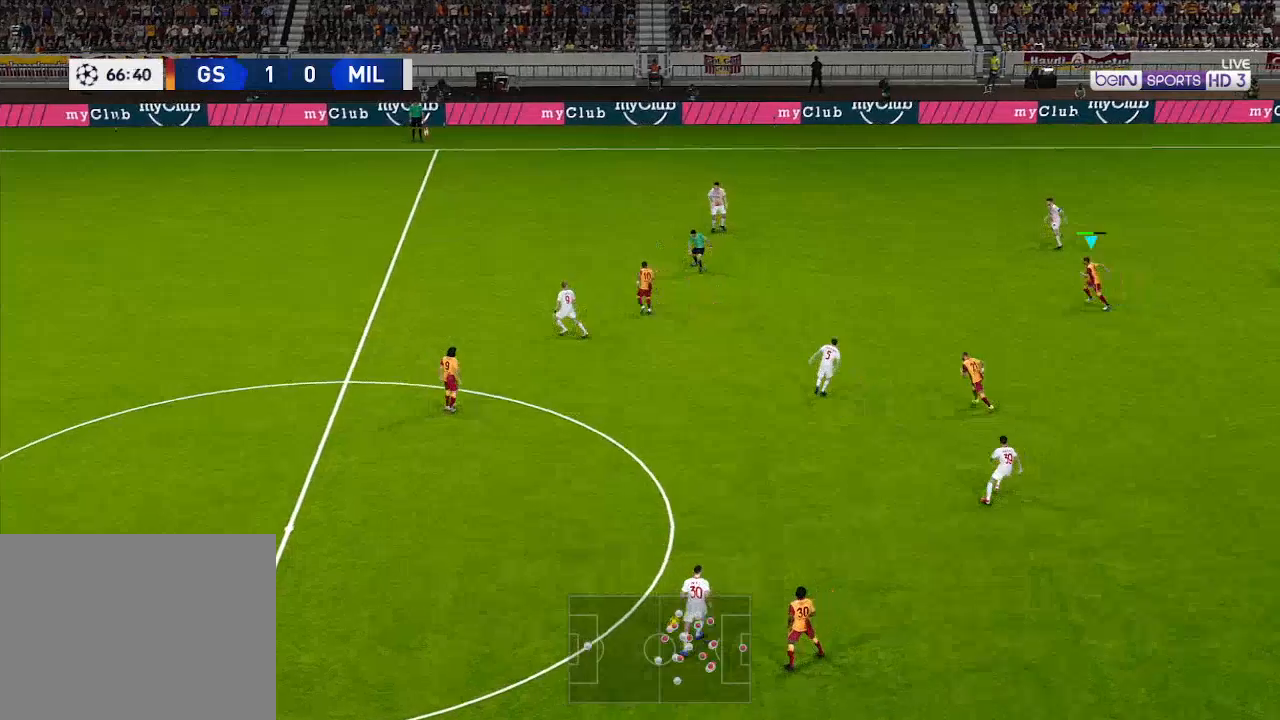
{"buttons": ["R1", "DPAD_UP"], "left_stick": "center", "right_stick": "center", "events": [[67, "L1", "up"], [467, "A", "up"]]}
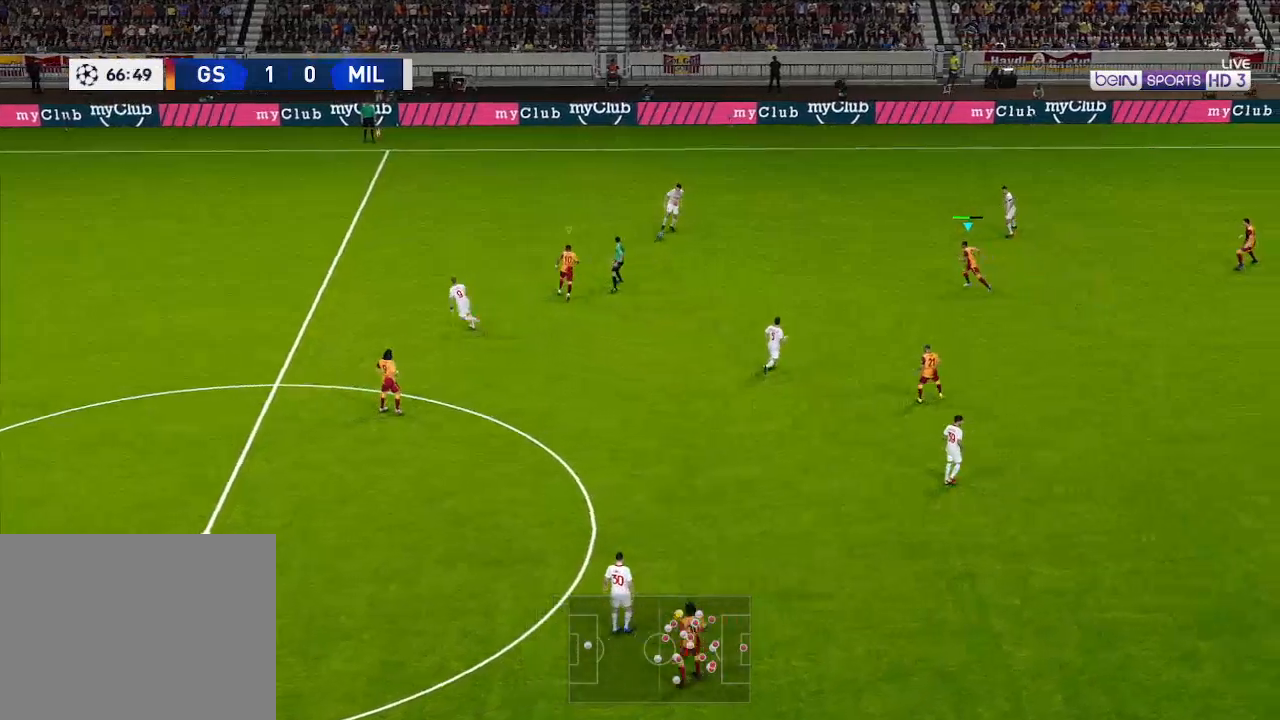
{"buttons": ["A", "R1", "DPAD_UP"], "left_stick": "center", "right_stick": "center", "events": [[433, "A", "down"]]}
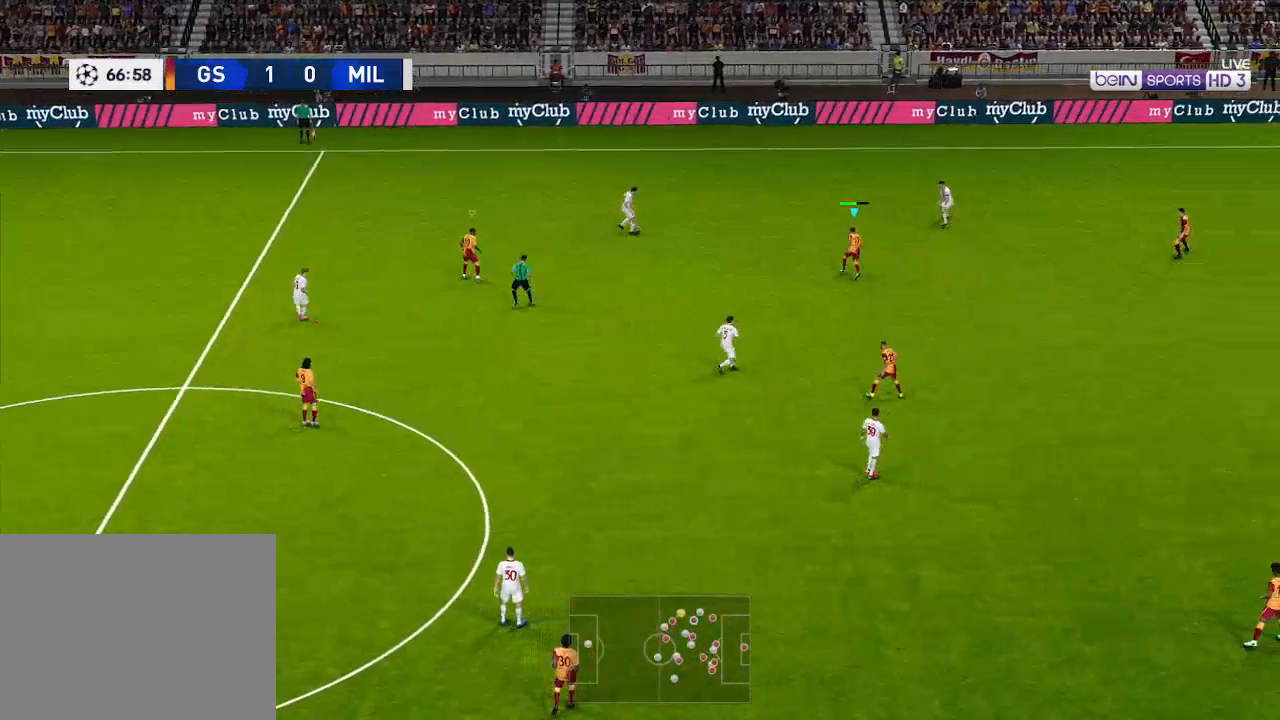
{"buttons": ["A", "L1", "R1", "DPAD_UP"], "left_stick": "center", "right_stick": "center", "events": [[467, "L1", "down"]]}
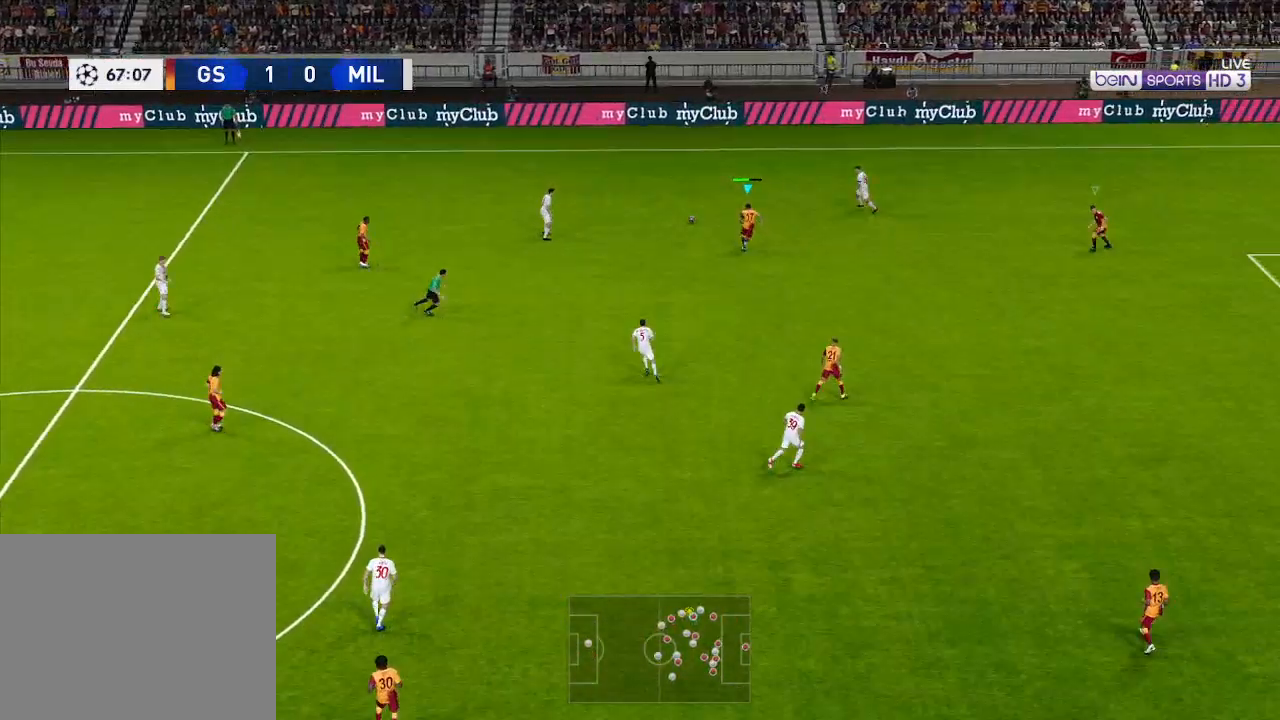
{"buttons": ["A", "R1", "DPAD_UP", "DPAD_LEFT"], "left_stick": "center", "right_stick": "center", "events": [[67, "L1", "up"], [433, "DPAD_LEFT", "down"]]}
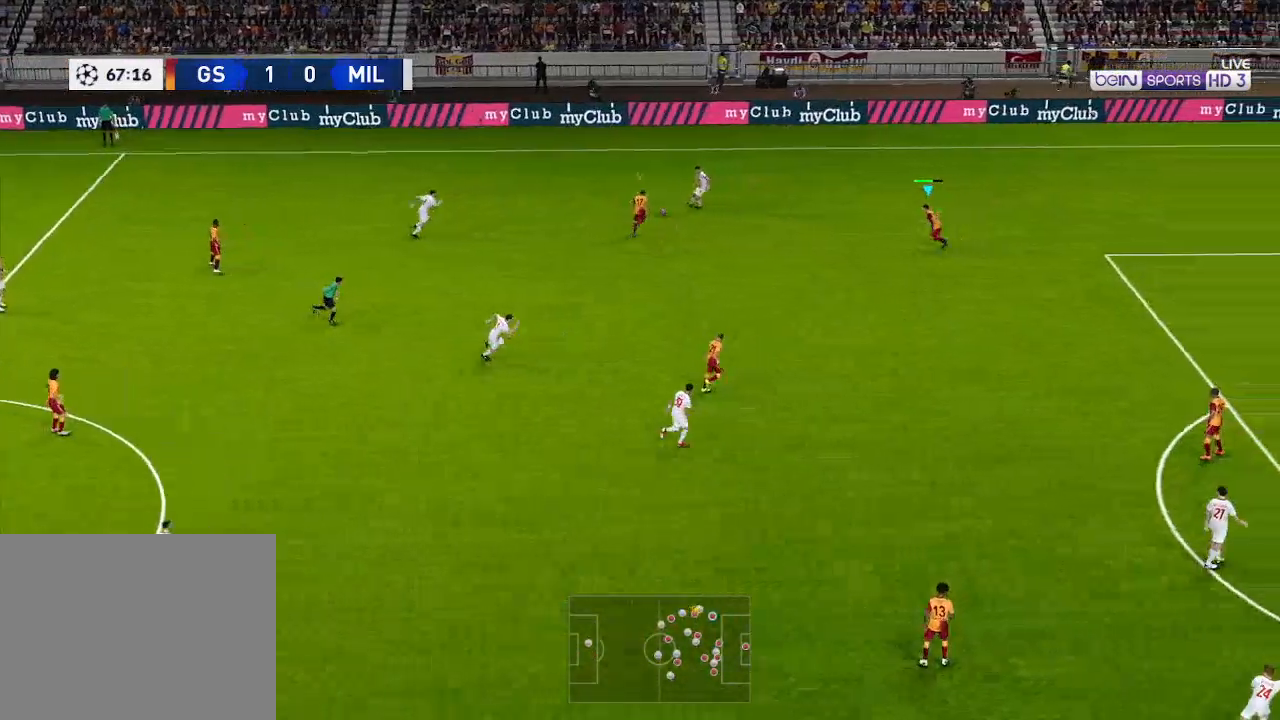
{"buttons": ["A", "R1", "DPAD_UP"], "left_stick": "center", "right_stick": "center", "events": [[433, "DPAD_LEFT", "up"]]}
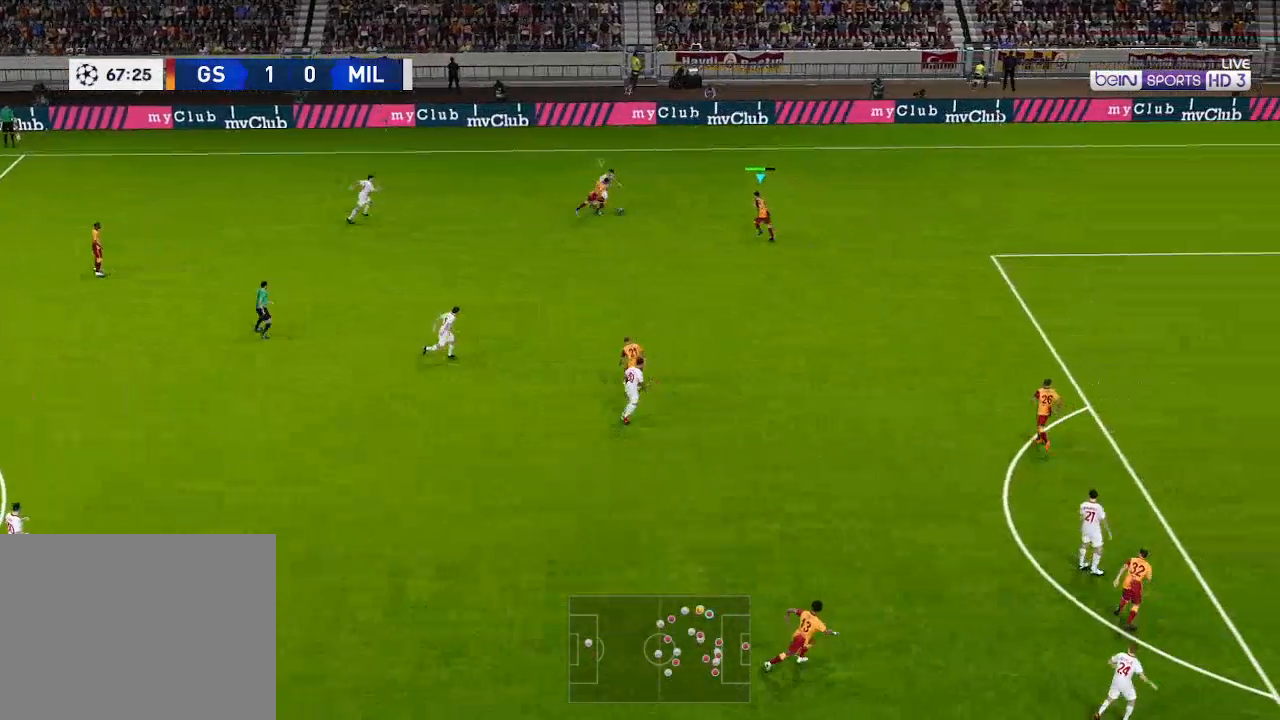
{"buttons": ["A", "R1", "DPAD_UP", "DPAD_LEFT"], "left_stick": "center", "right_stick": "center", "events": [[167, "DPAD_LEFT", "down"]]}
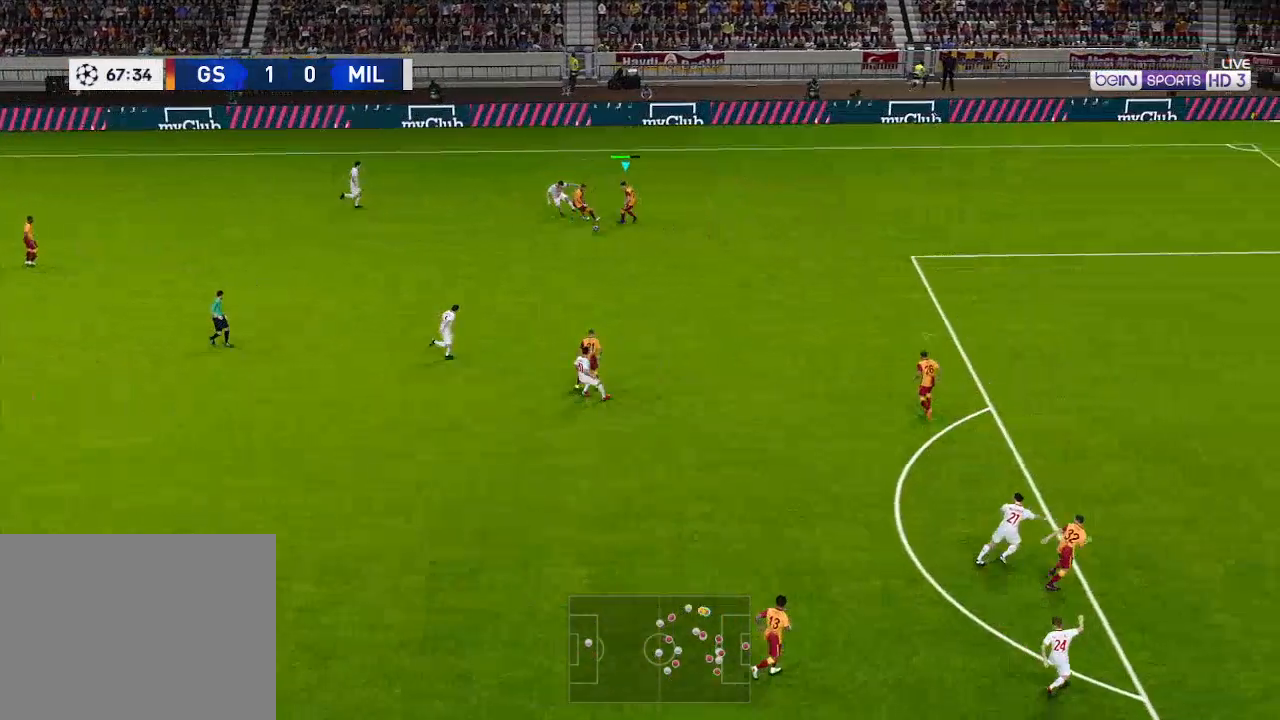
{"buttons": ["A", "R1", "DPAD_UP"], "left_stick": "center", "right_stick": "center", "events": [[300, "L1", "down"], [367, "DPAD_LEFT", "up"], [400, "L1", "up"]]}
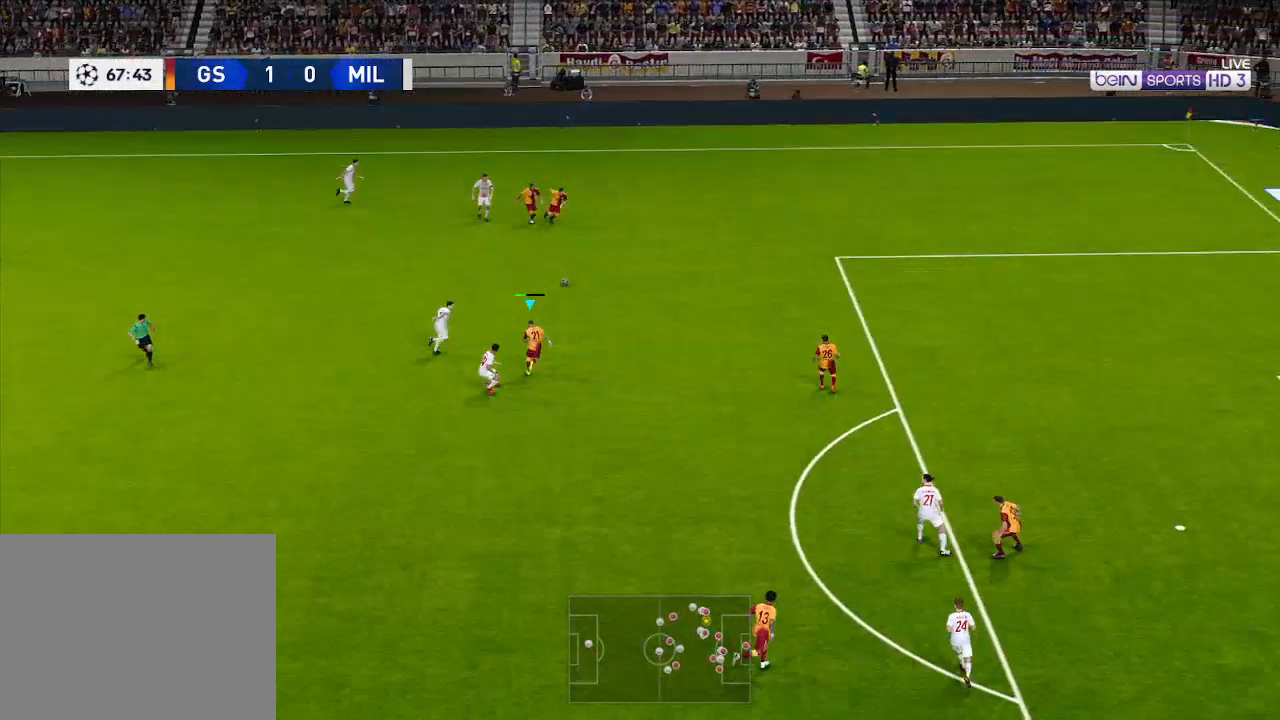
{"buttons": ["DPAD_UP", "DPAD_LEFT"], "left_stick": "center", "right_stick": "center", "events": [[100, "A", "up"], [100, "DPAD_LEFT", "down"], [133, "R1", "up"], [167, "A", "down"], [267, "A", "up"]]}
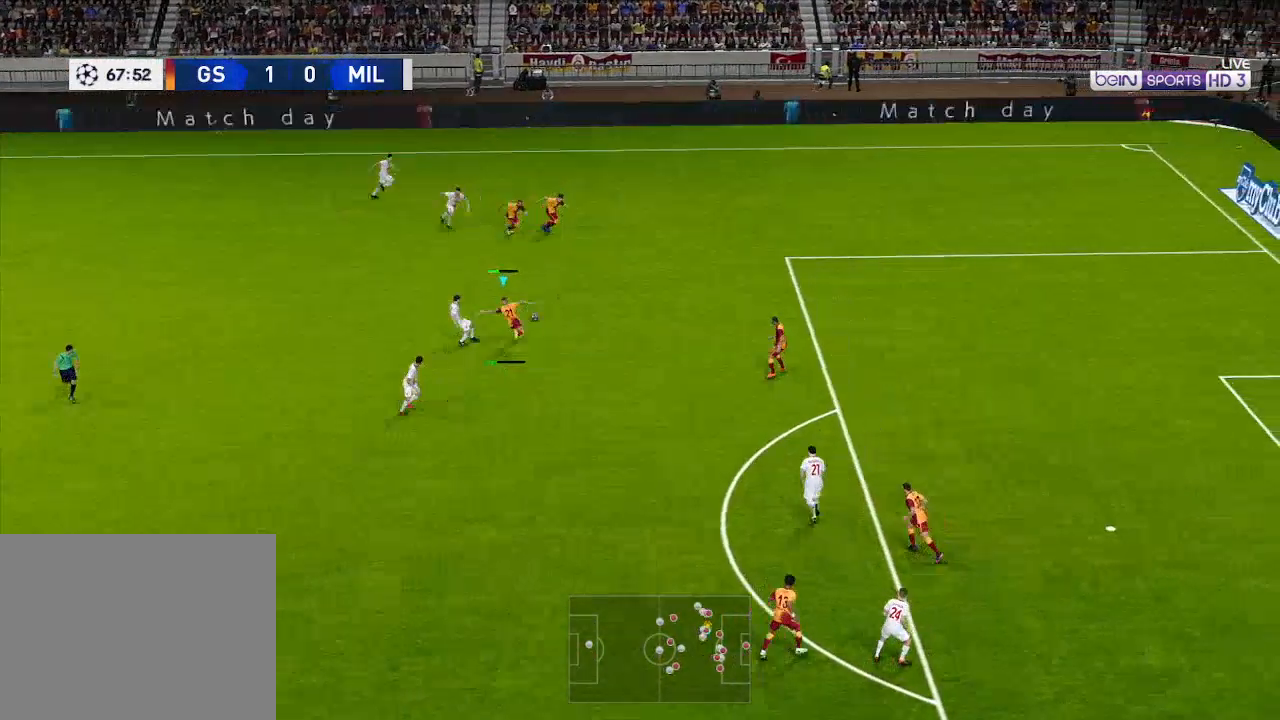
{"buttons": ["DPAD_DOWN"], "left_stick": "center", "right_stick": "center", "events": [[267, "DPAD_UP", "up"], [467, "DPAD_DOWN", "down"], [500, "DPAD_LEFT", "up"]]}
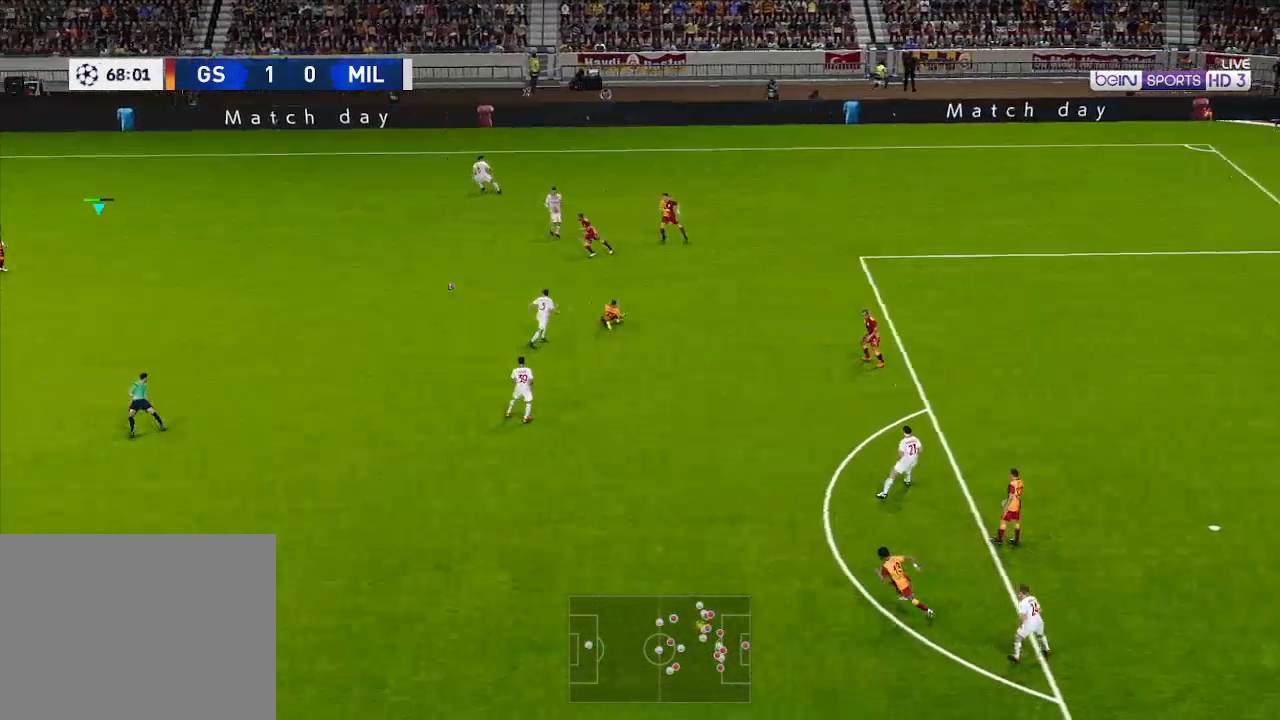
{"buttons": ["DPAD_DOWN", "DPAD_RIGHT"], "left_stick": "center", "right_stick": "center", "events": [[133, "DPAD_RIGHT", "down"]]}
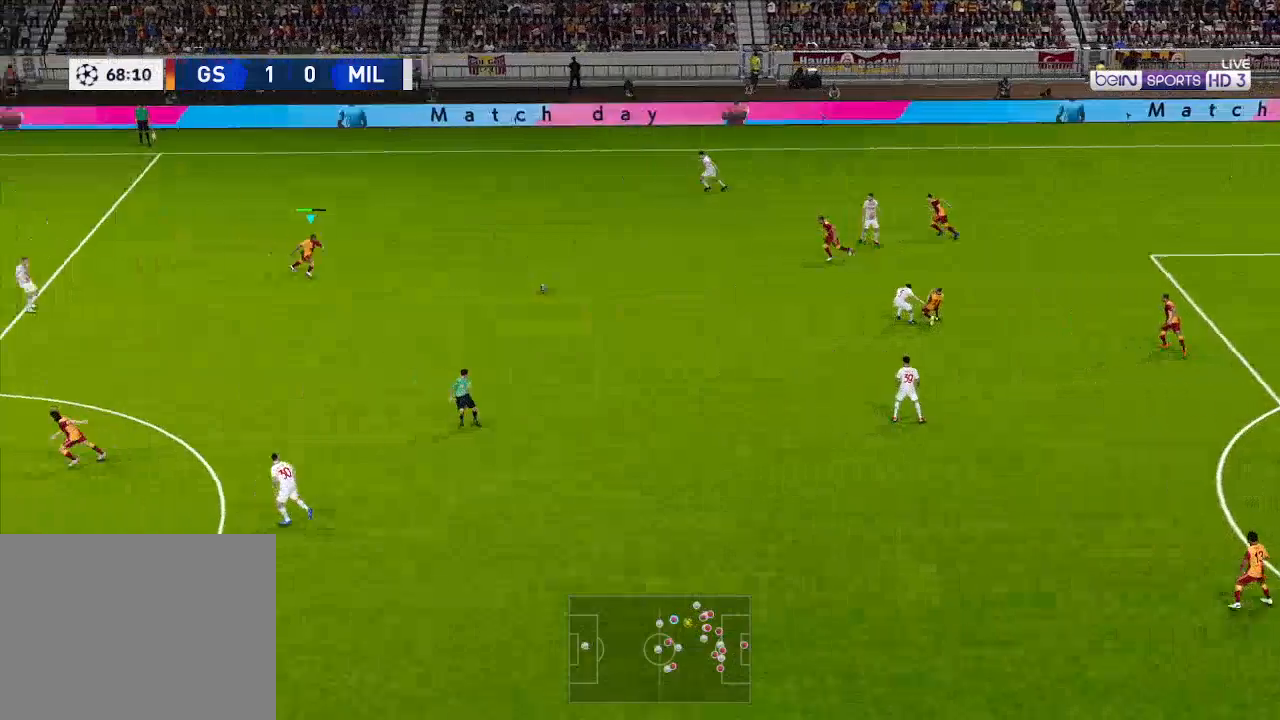
{"buttons": ["DPAD_LEFT"], "left_stick": "center", "right_stick": "center", "events": [[133, "DPAD_RIGHT", "up"], [200, "DPAD_DOWN", "up"], [200, "DPAD_LEFT", "down"]]}
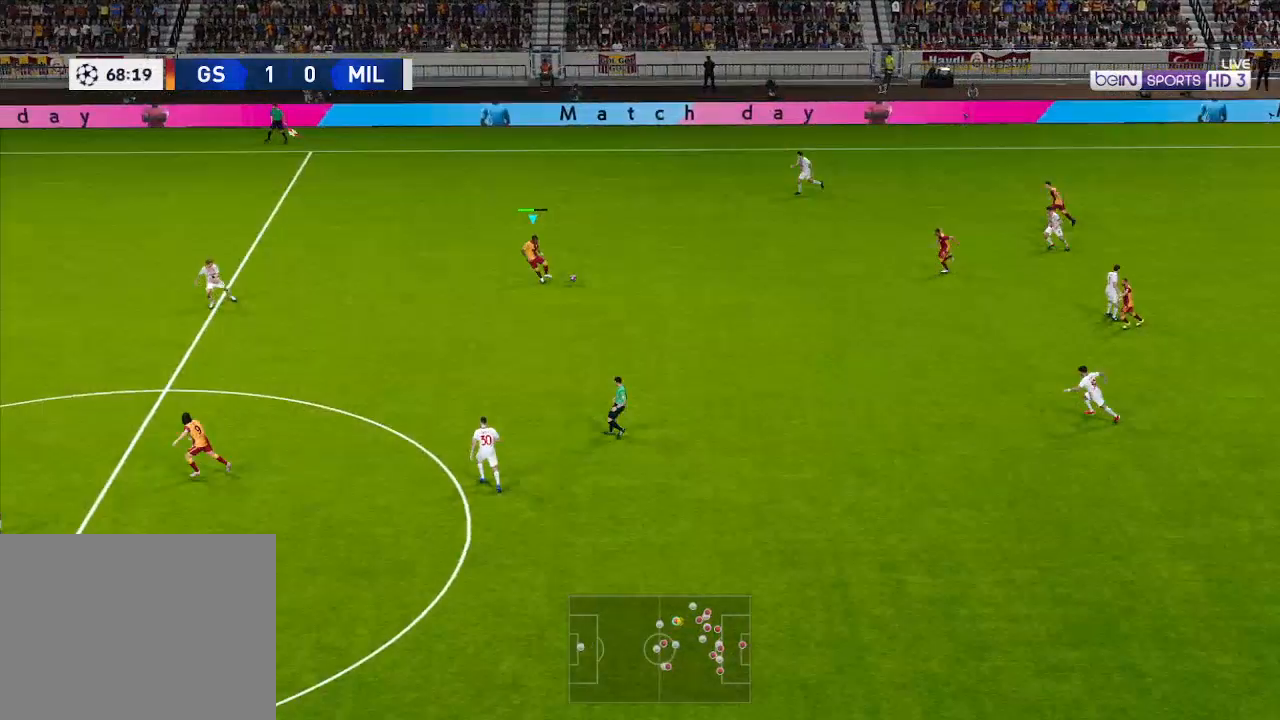
{"buttons": ["DPAD_DOWN", "DPAD_LEFT"], "left_stick": "center", "right_stick": "center", "events": [[200, "DPAD_DOWN", "down"], [300, "Y", "down"], [333, "Y", "up"]]}
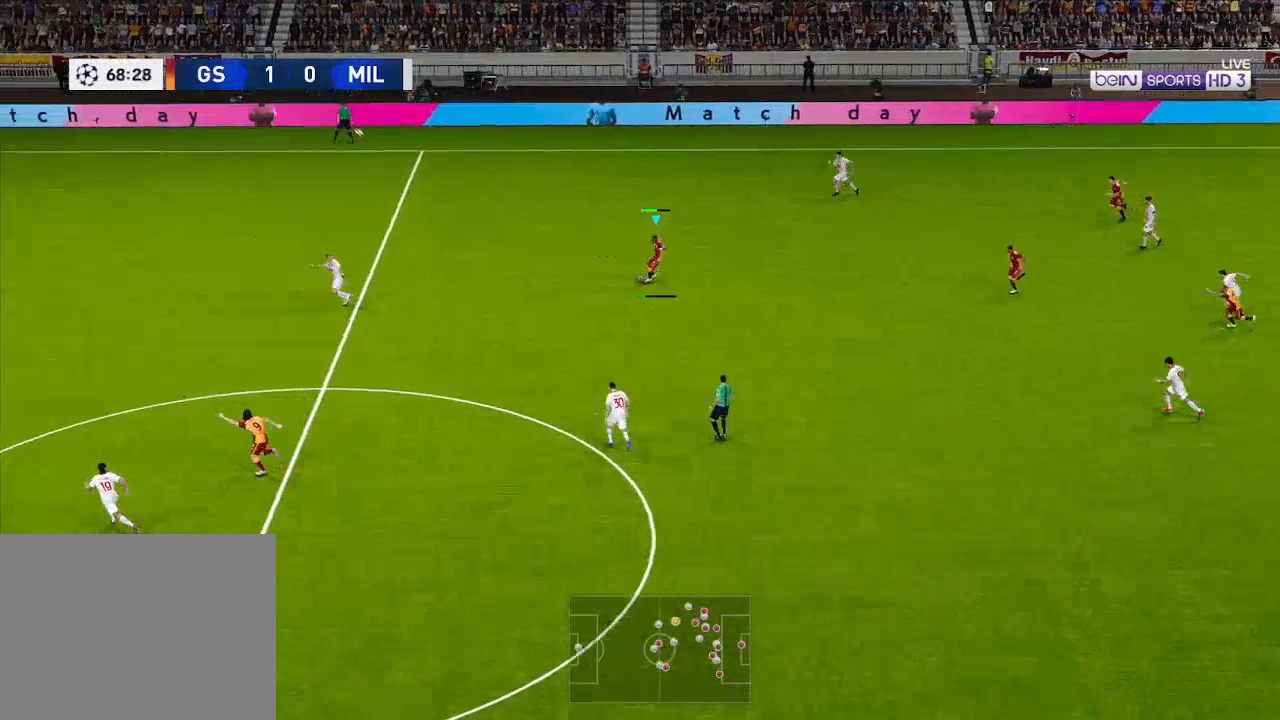
{"buttons": ["R1", "DPAD_LEFT"], "left_stick": "center", "right_stick": "center", "events": [[33, "DPAD_DOWN", "up"], [133, "R1", "down"]]}
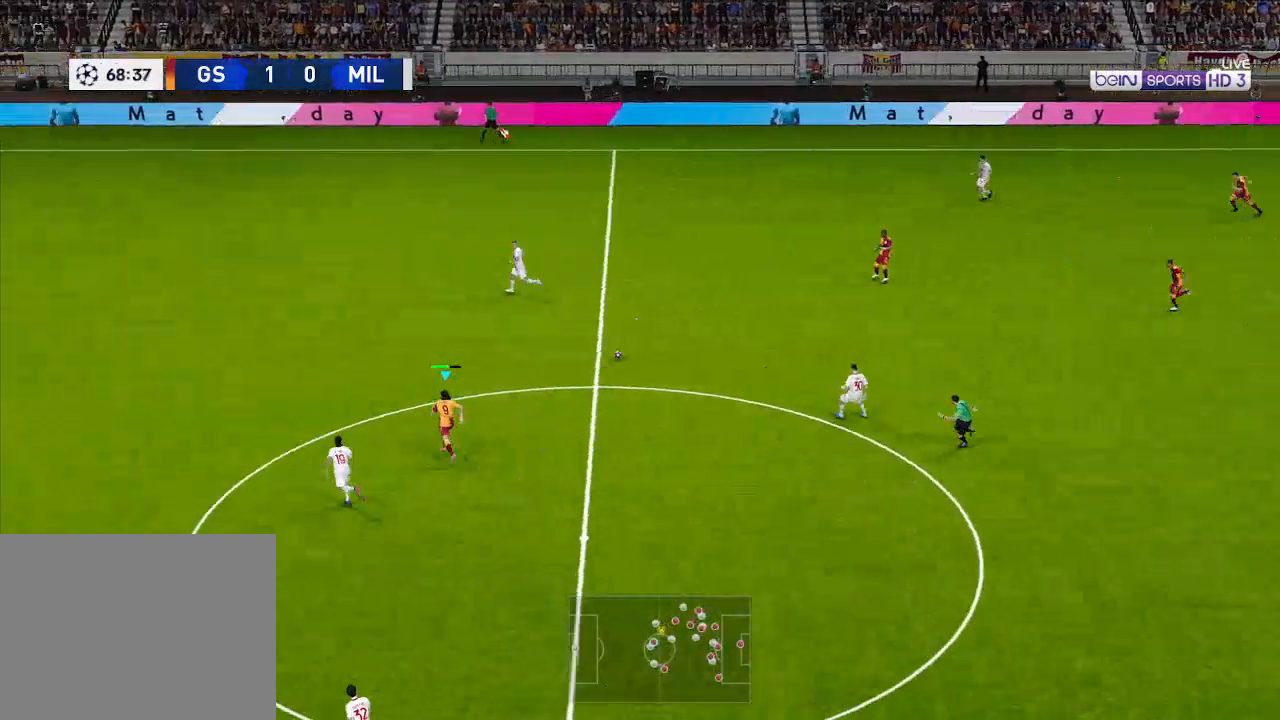
{"buttons": ["R1", "DPAD_UP", "DPAD_LEFT"], "left_stick": "center", "right_stick": "center", "events": [[333, "DPAD_UP", "down"]]}
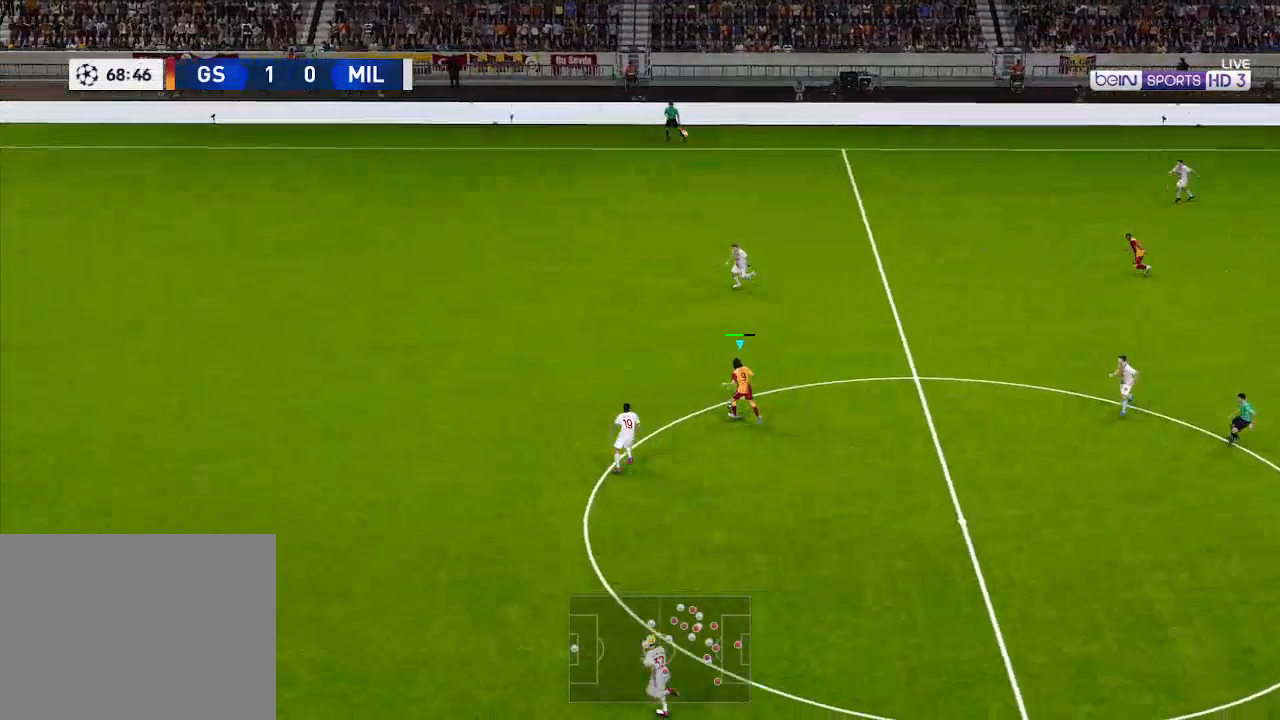
{"buttons": ["R1", "DPAD_UP", "DPAD_LEFT"], "left_stick": "center", "right_stick": "center", "events": []}
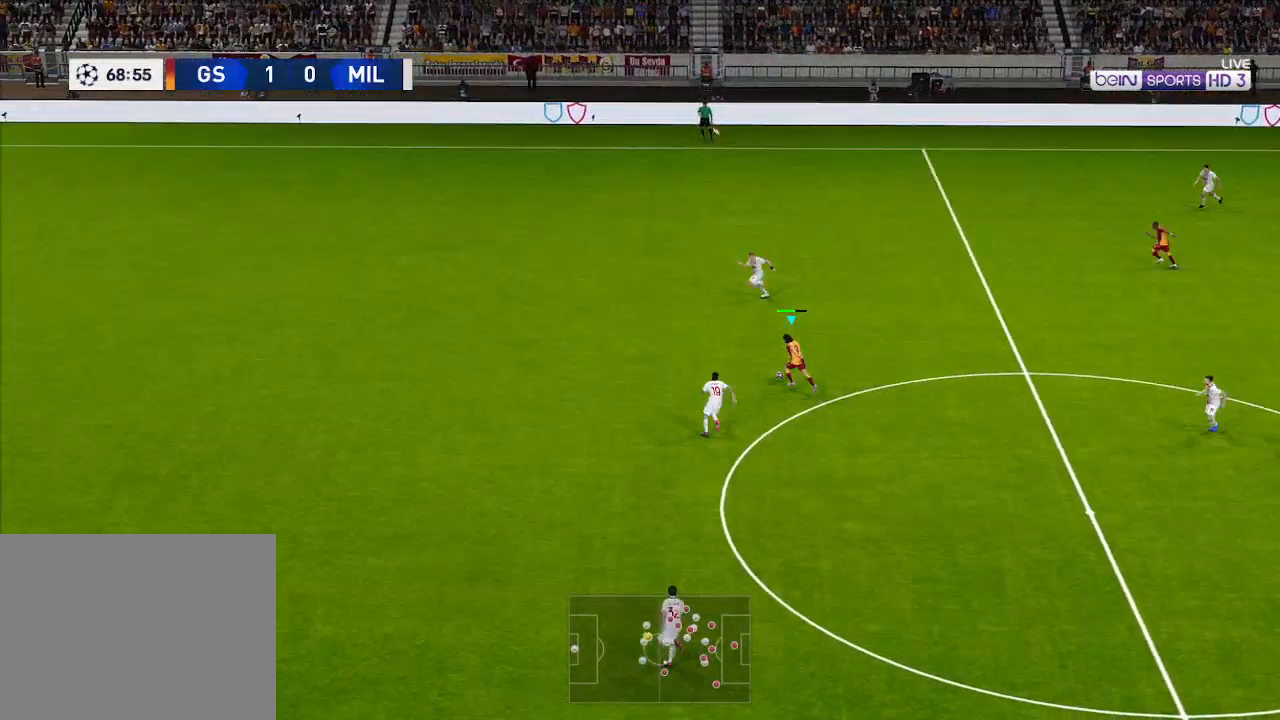
{"buttons": ["DPAD_UP", "DPAD_RIGHT"], "left_stick": "center", "right_stick": "center", "events": [[67, "R1", "up"], [100, "DPAD_LEFT", "up"], [100, "DPAD_UP", "up"], [133, "DPAD_DOWN", "down"], [133, "DPAD_RIGHT", "down"], [167, "R2", "down"], [300, "R2", "up"], [467, "DPAD_DOWN", "up"], [500, "DPAD_UP", "down"]]}
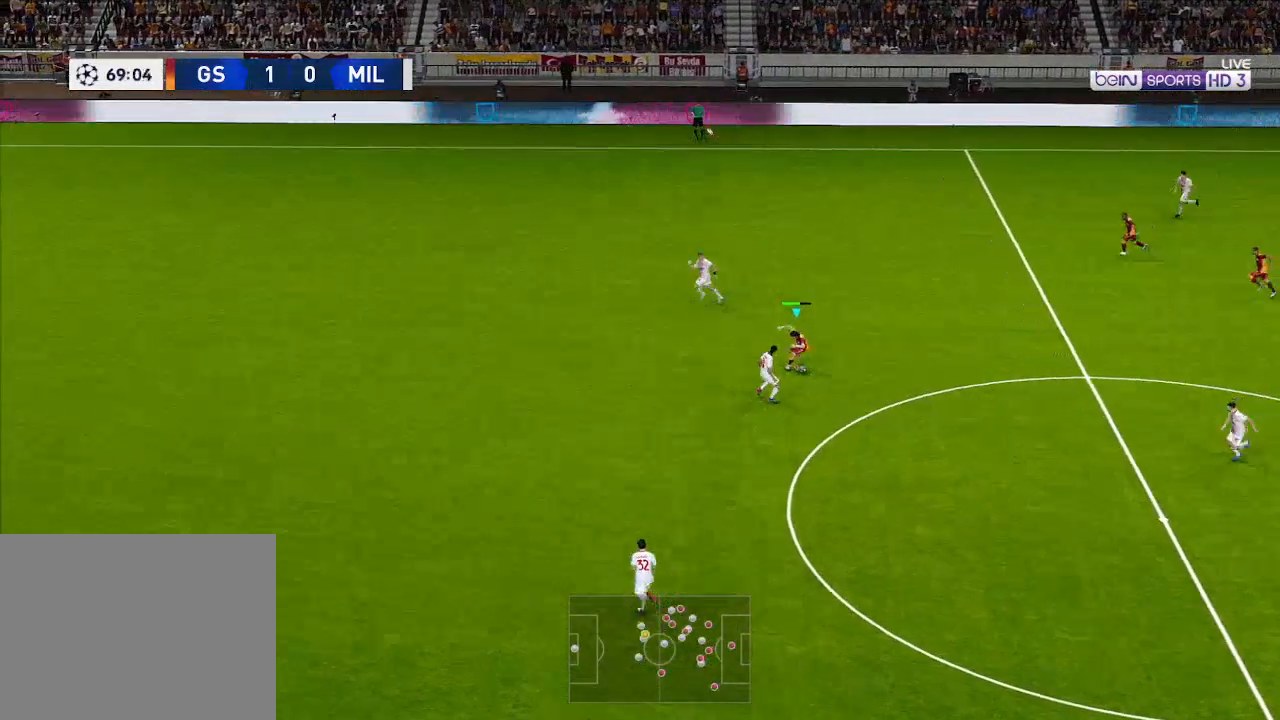
{"buttons": ["R1", "DPAD_UP", "DPAD_RIGHT"], "left_stick": "center", "right_stick": "center", "events": [[467, "R1", "down"]]}
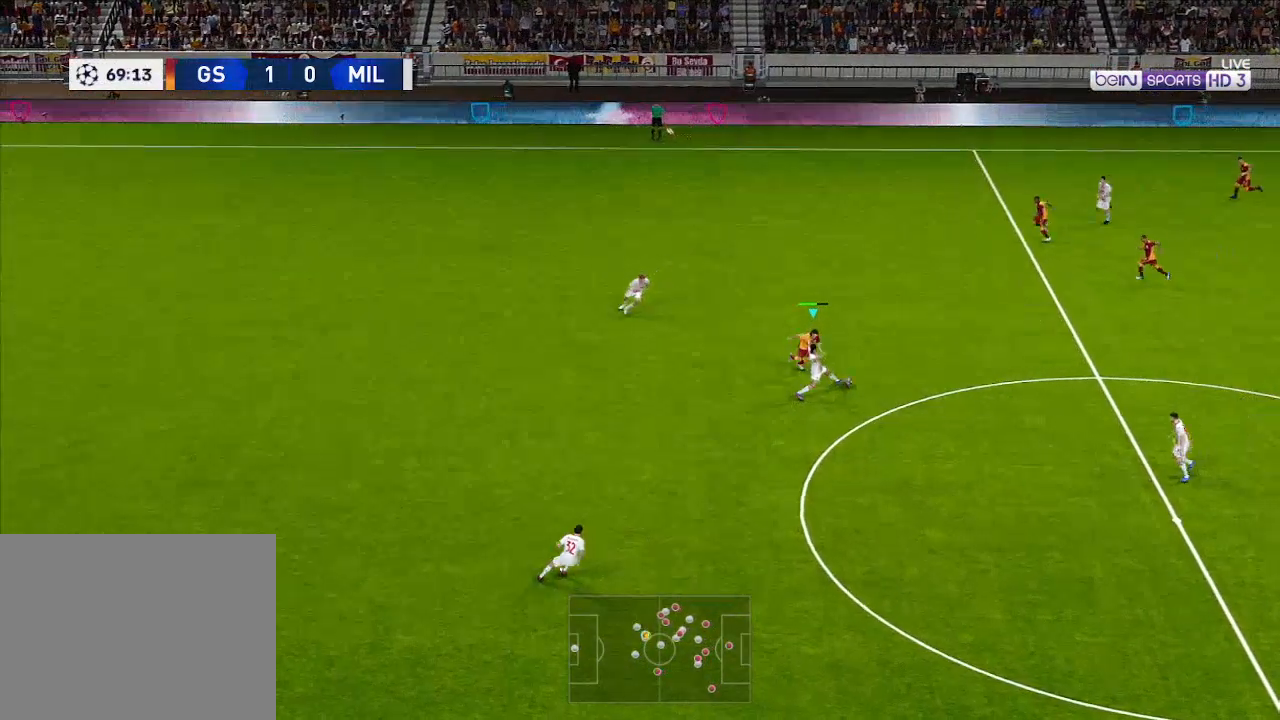
{"buttons": ["R1", "DPAD_DOWN", "DPAD_RIGHT"], "left_stick": "center", "right_stick": "center", "events": [[400, "DPAD_UP", "up"], [467, "DPAD_DOWN", "down"]]}
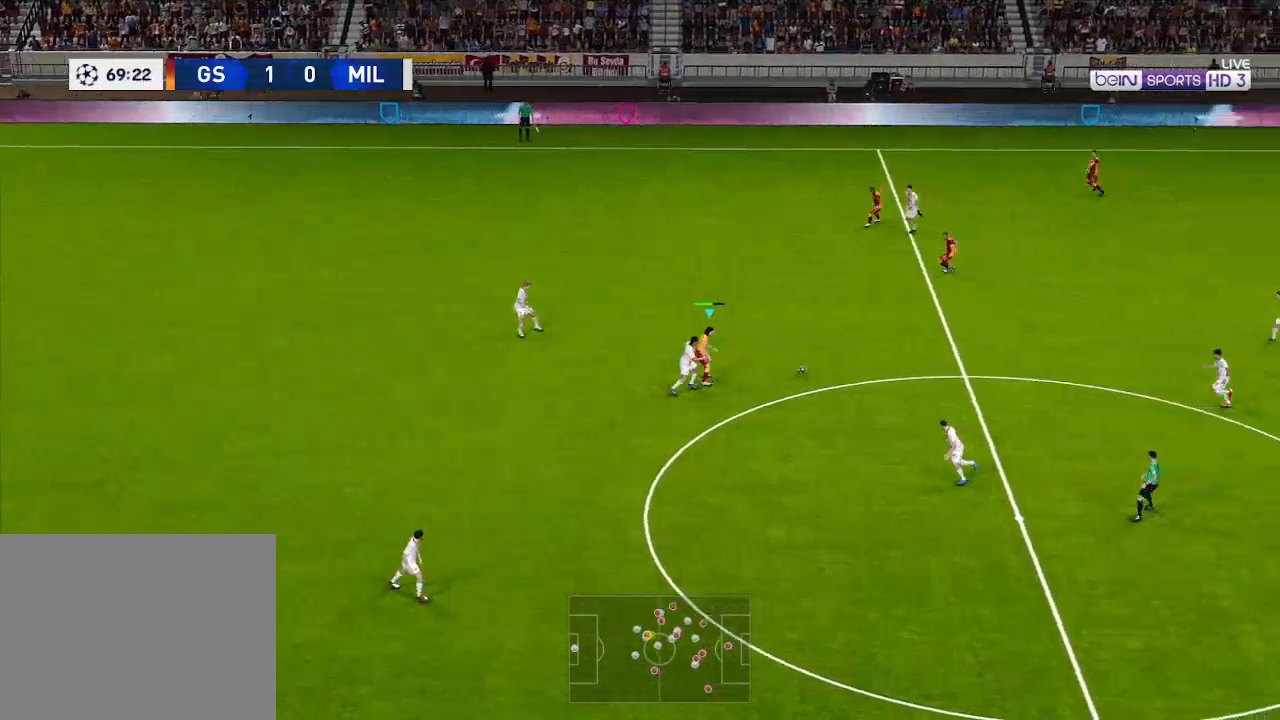
{"buttons": ["R1", "DPAD_RIGHT"], "left_stick": "center", "right_stick": "center", "events": [[100, "DPAD_DOWN", "up"]]}